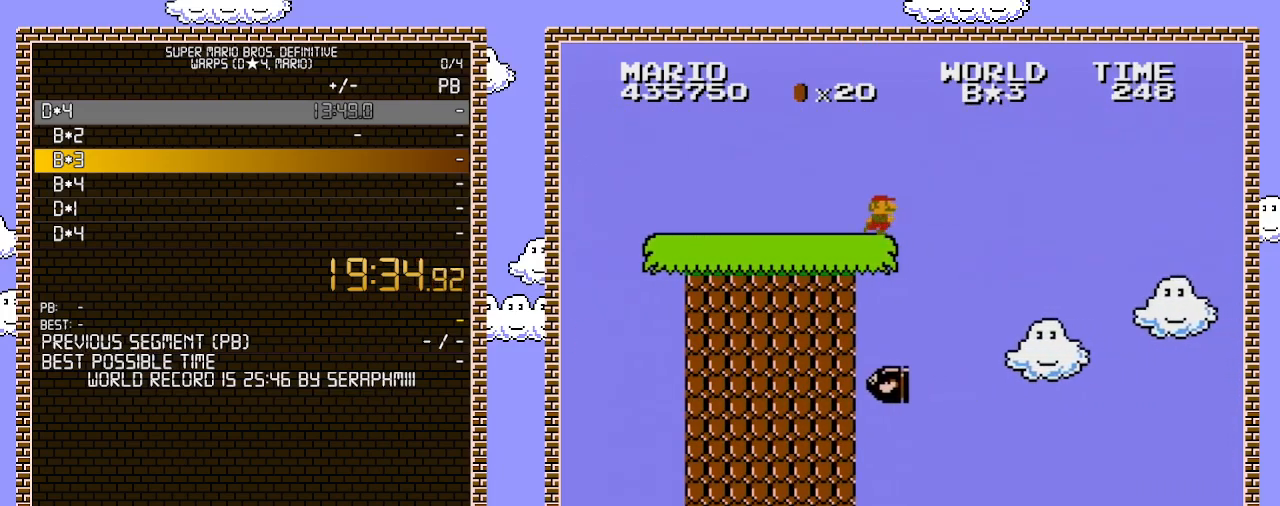
Gameplay with a controller (Nintendo layout); each line is a JSON object with the inputs held at the frame after it. "events" lists button and stick changes between this image and that frame as [ms after this image, input, new state], when the widget could be followed in between. Not read: L3 R3.
{"buttons": ["B", "DPAD_LEFT"], "events": [[217, "DPAD_RIGHT", "up"], [317, "DPAD_LEFT", "down"]]}
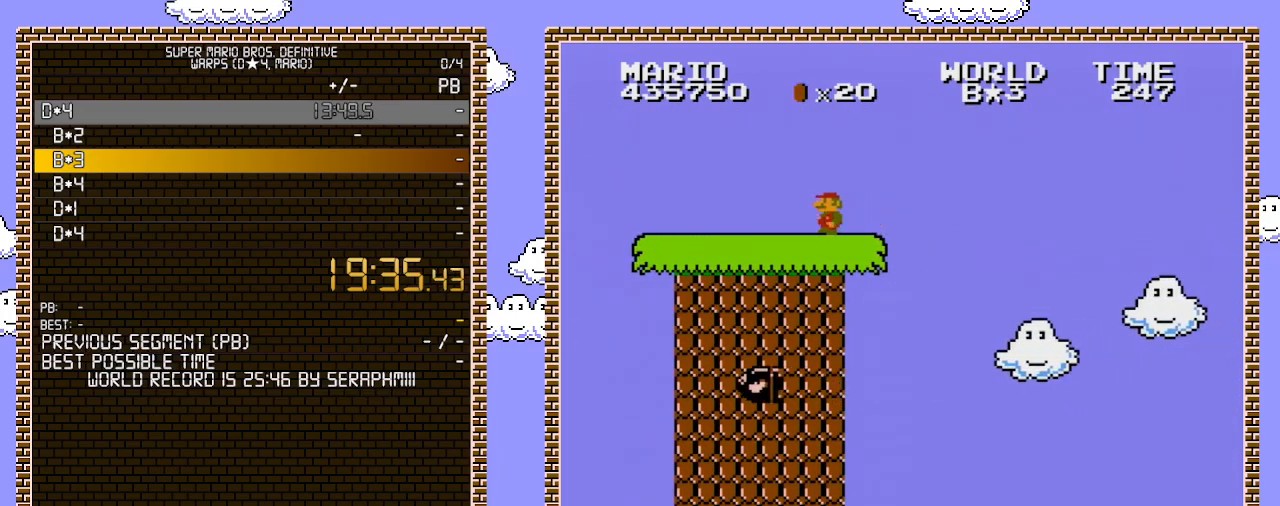
{"buttons": ["B", "DPAD_RIGHT"], "events": [[250, "DPAD_LEFT", "up"], [250, "DPAD_UP", "down"], [283, "DPAD_RIGHT", "down"], [283, "DPAD_UP", "up"]]}
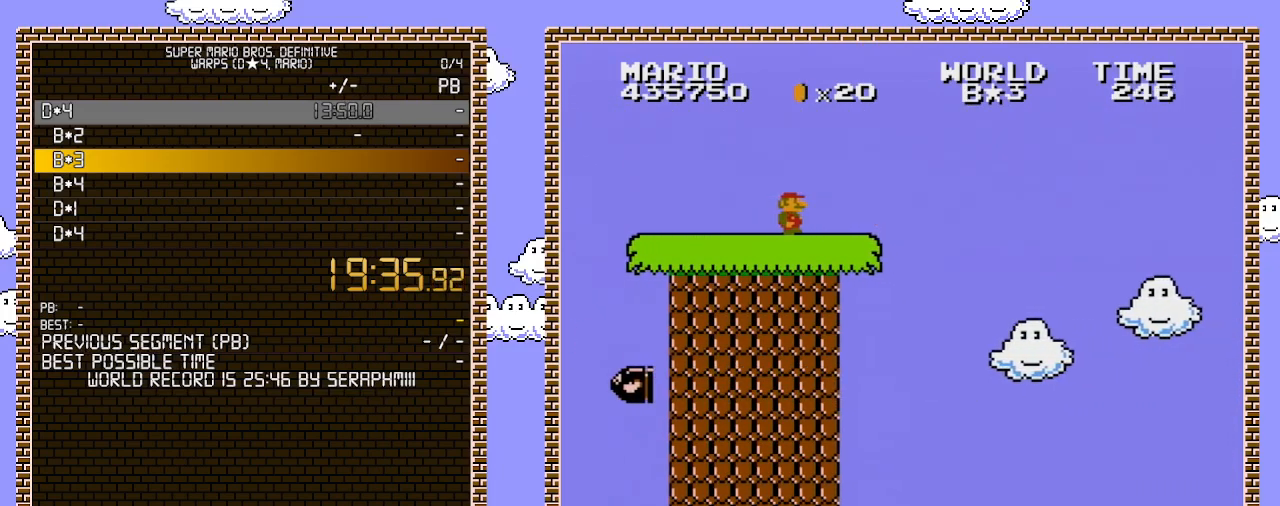
{"buttons": ["B", "DPAD_LEFT"], "events": [[350, "DPAD_RIGHT", "up"], [467, "DPAD_LEFT", "down"]]}
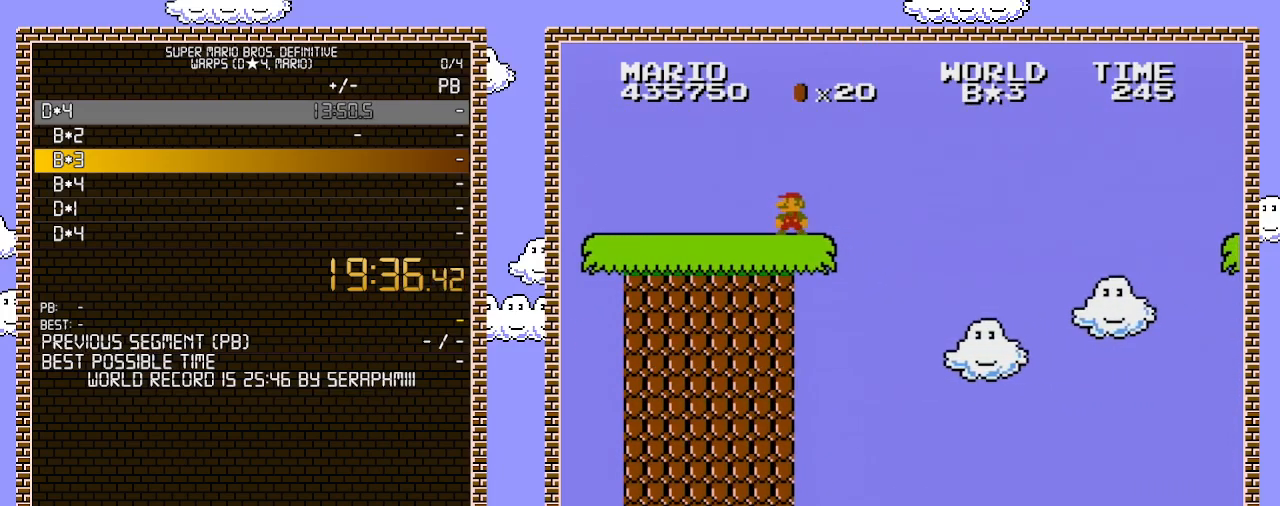
{"buttons": ["B", "DPAD_LEFT"], "events": [[167, "DPAD_LEFT", "up"], [217, "DPAD_LEFT", "down"]]}
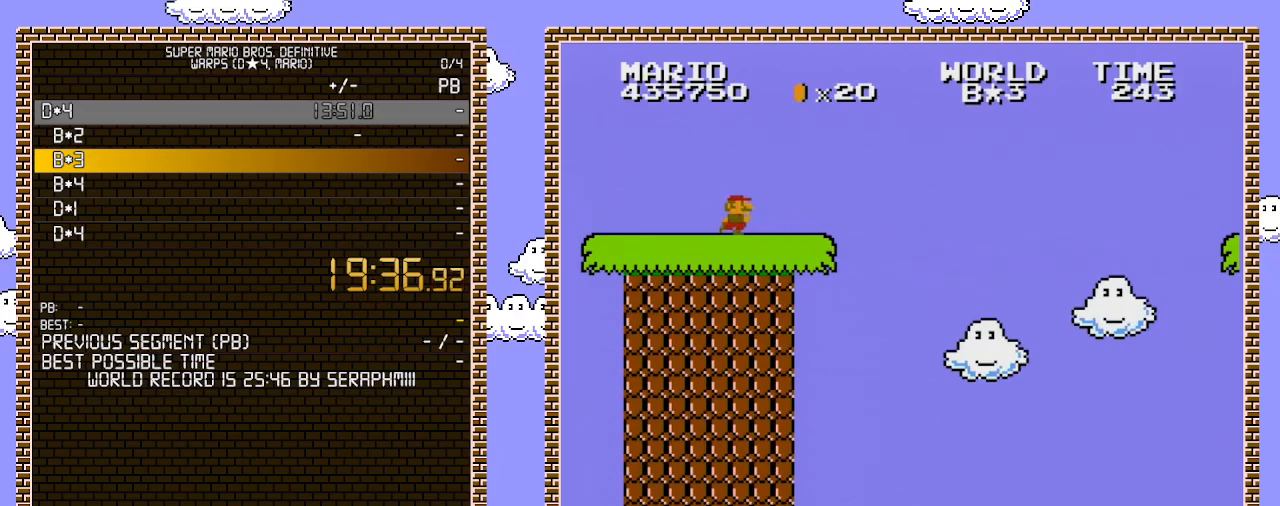
{"buttons": ["B", "DPAD_RIGHT"], "events": [[67, "DPAD_LEFT", "up"], [133, "DPAD_RIGHT", "down"]]}
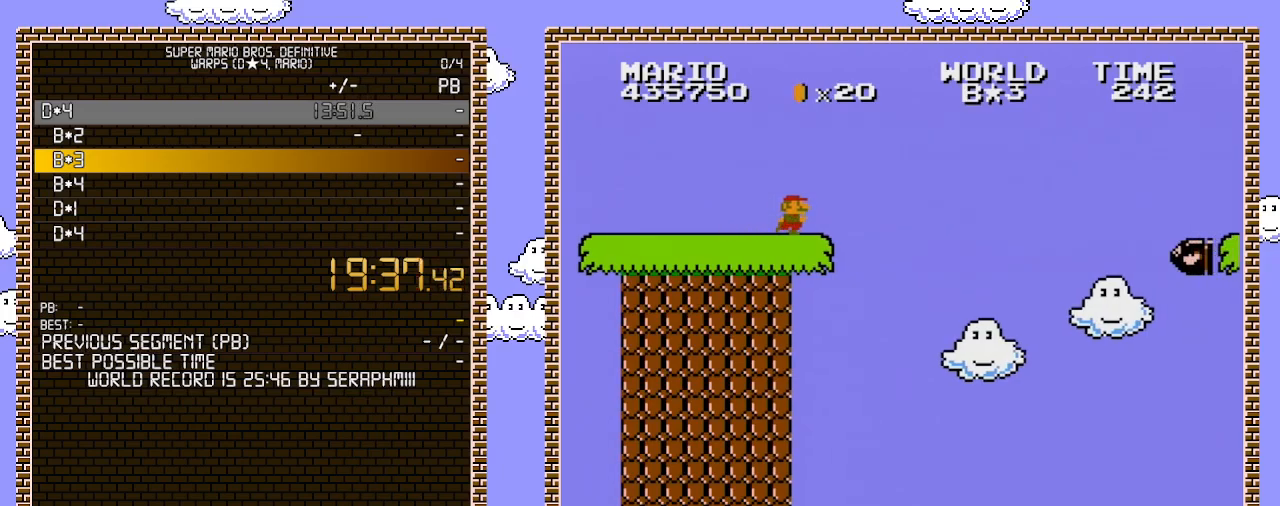
{"buttons": ["B"], "events": [[67, "DPAD_RIGHT", "up"]]}
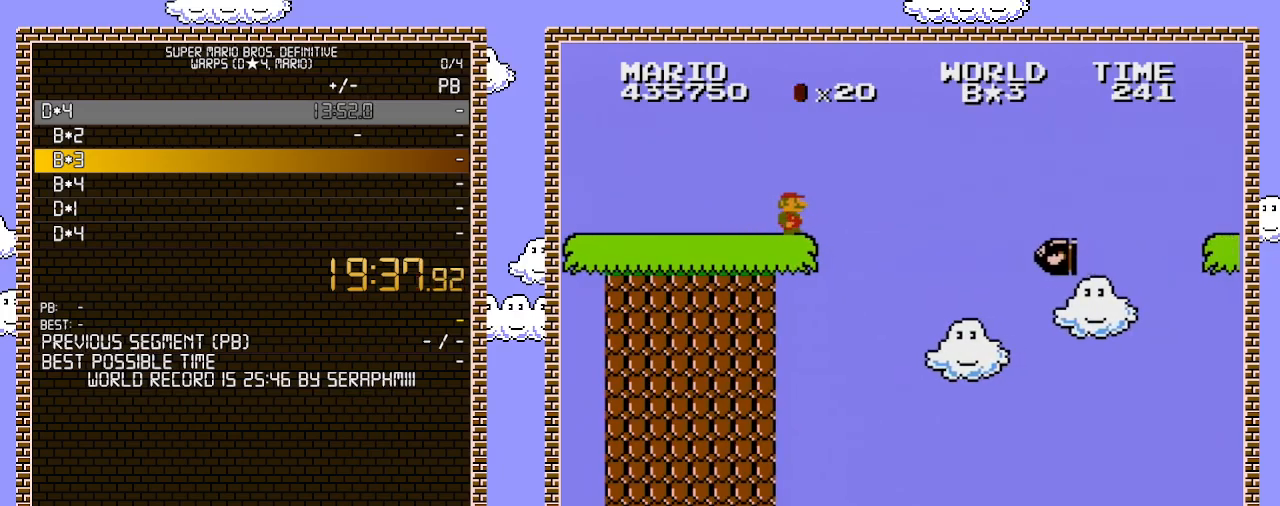
{"buttons": ["B", "DPAD_LEFT"], "events": [[67, "DPAD_RIGHT", "down"], [217, "DPAD_RIGHT", "up"], [283, "DPAD_LEFT", "down"]]}
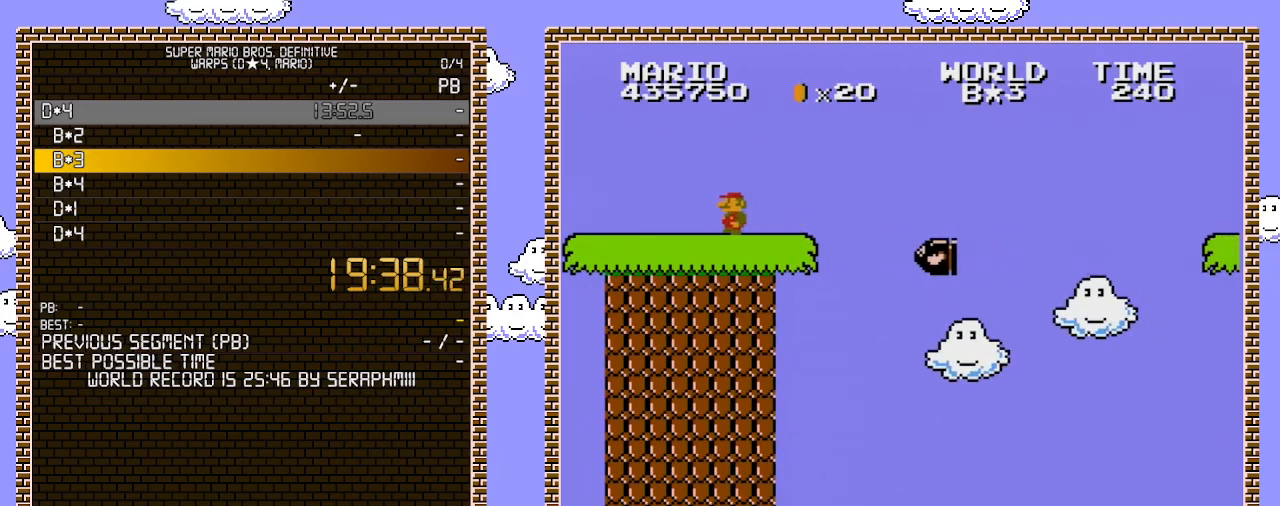
{"buttons": ["B"], "events": [[317, "DPAD_LEFT", "up"]]}
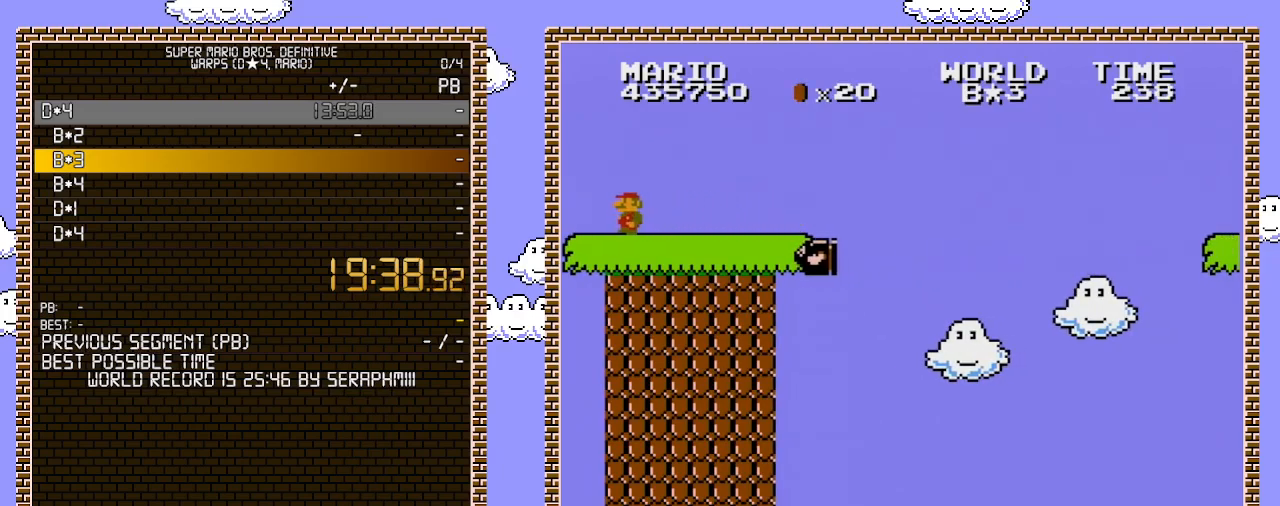
{"buttons": ["B", "DPAD_LEFT"], "events": [[500, "DPAD_LEFT", "down"]]}
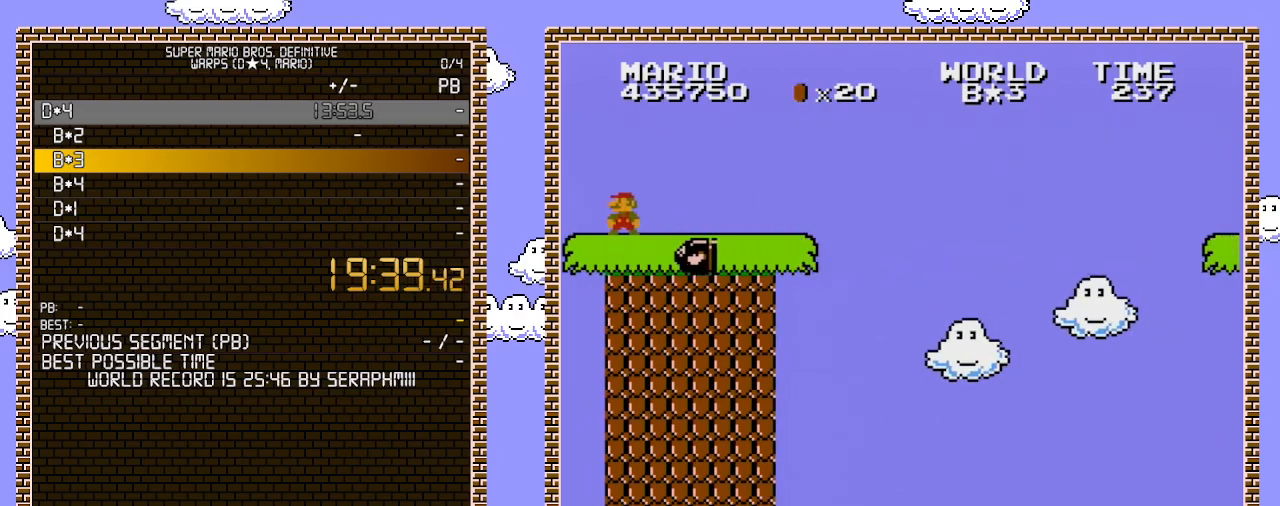
{"buttons": ["B", "DPAD_LEFT"], "events": [[133, "DPAD_LEFT", "up"], [317, "DPAD_LEFT", "down"]]}
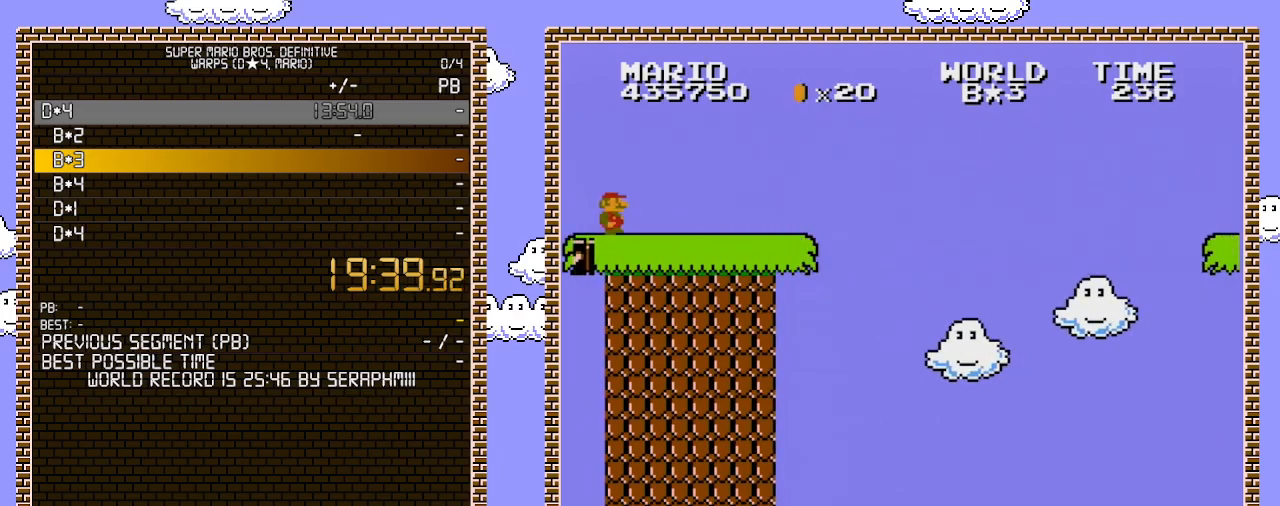
{"buttons": ["B", "DPAD_RIGHT"], "events": [[33, "DPAD_LEFT", "up"], [100, "DPAD_RIGHT", "down"]]}
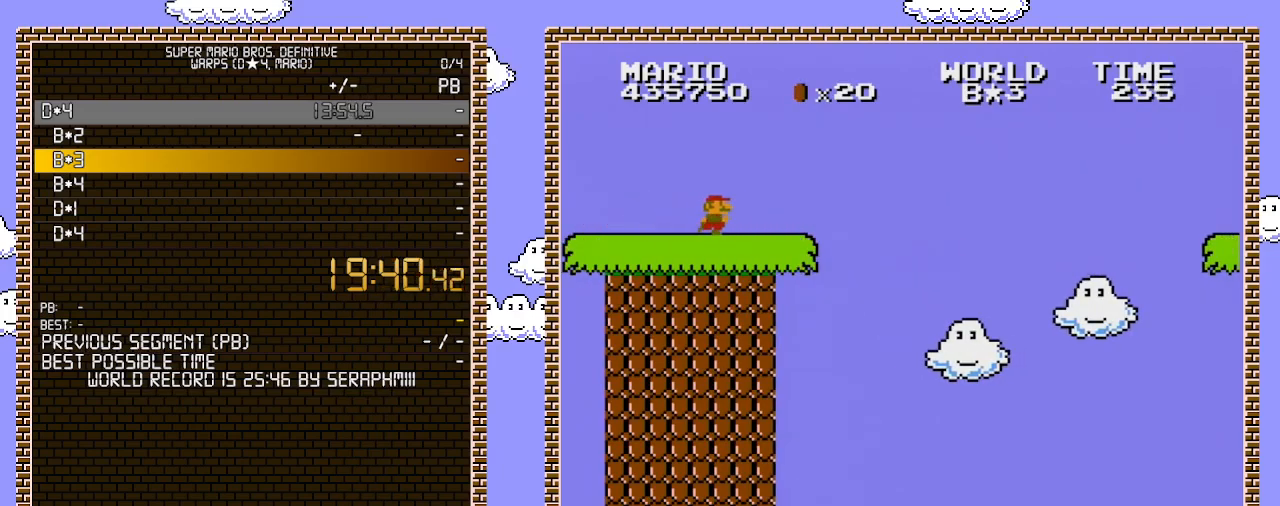
{"buttons": ["A", "B", "DPAD_RIGHT"], "events": [[500, "A", "down"]]}
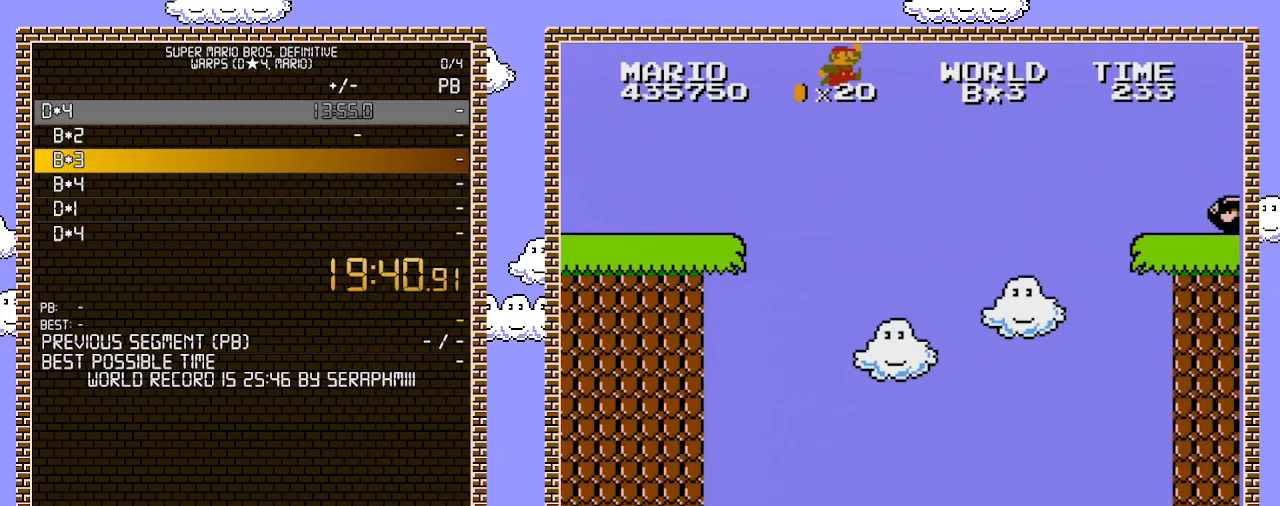
{"buttons": ["A", "B", "DPAD_RIGHT"], "events": []}
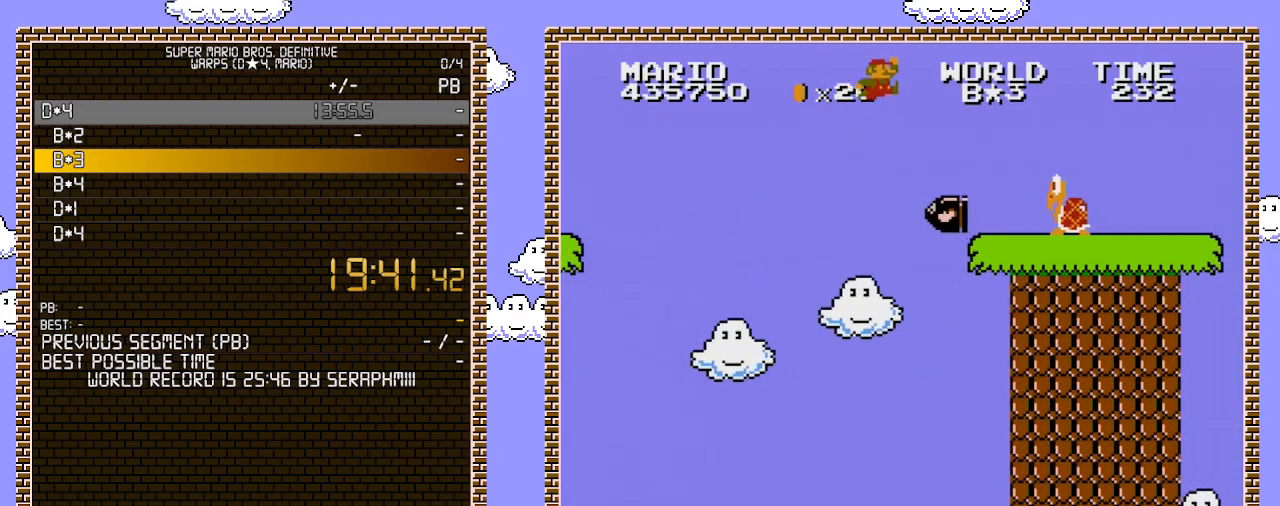
{"buttons": ["A", "B", "DPAD_LEFT"], "events": [[317, "A", "up"], [317, "DPAD_RIGHT", "up"], [350, "DPAD_LEFT", "down"], [467, "A", "down"]]}
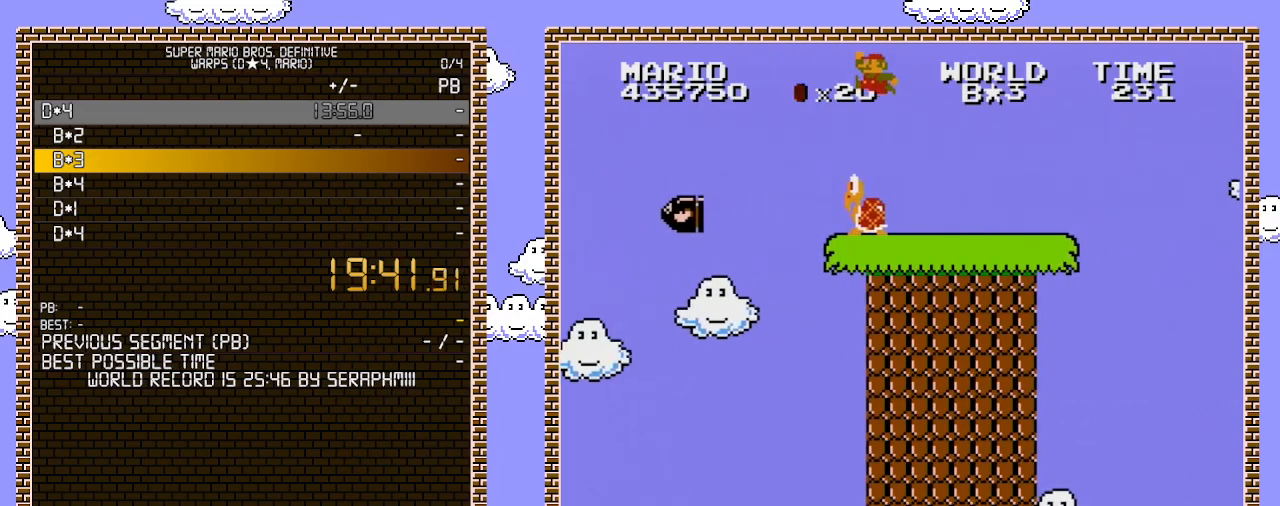
{"buttons": ["B", "DPAD_RIGHT"], "events": [[100, "DPAD_UP", "down"], [133, "DPAD_LEFT", "up"], [133, "DPAD_UP", "up"], [167, "A", "up"], [183, "B", "up"], [250, "B", "down"], [317, "DPAD_RIGHT", "down"]]}
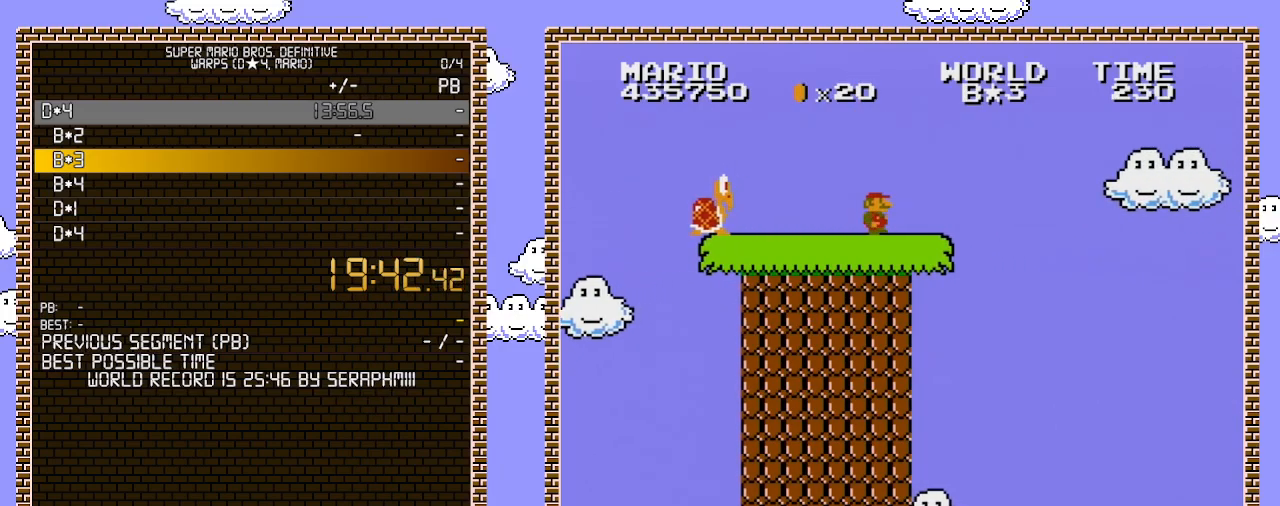
{"buttons": ["A", "B", "DPAD_RIGHT"], "events": [[383, "A", "down"]]}
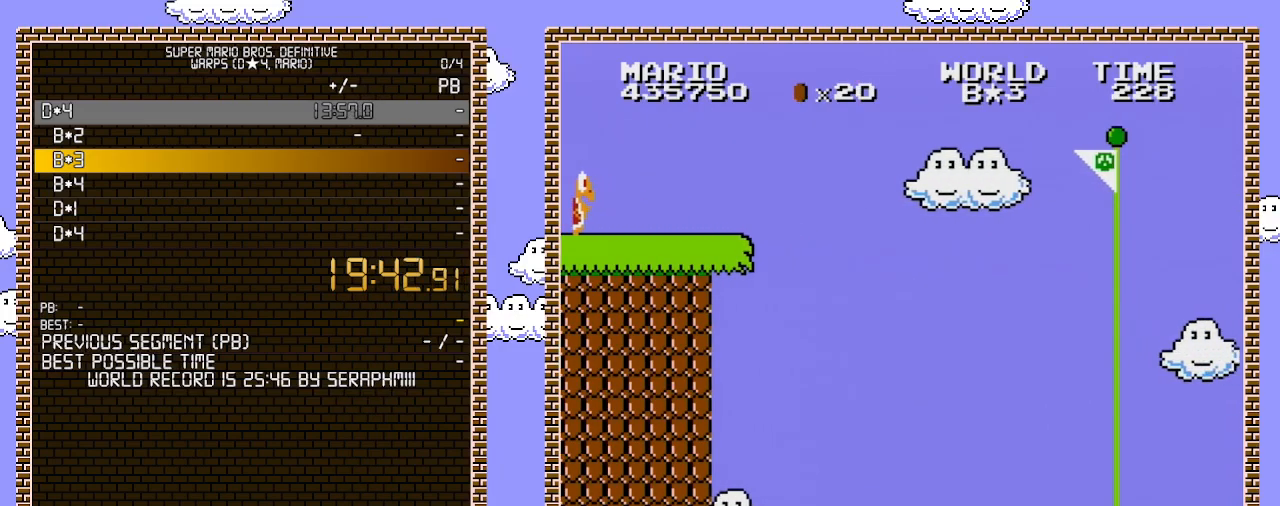
{"buttons": ["A", "B", "DPAD_RIGHT"], "events": []}
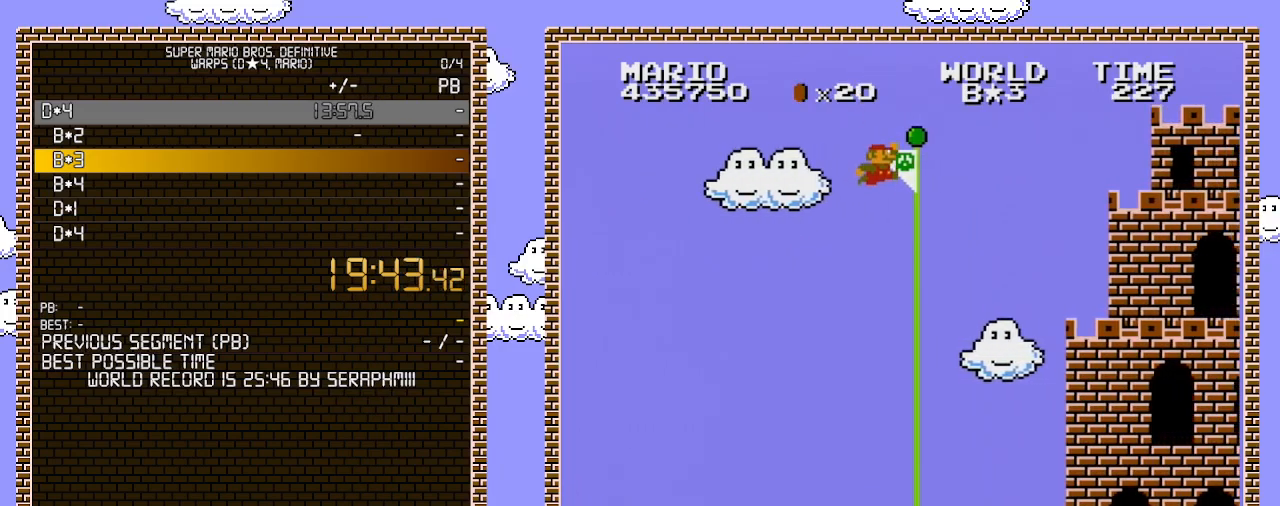
{"buttons": ["A", "B"], "events": [[467, "DPAD_RIGHT", "up"]]}
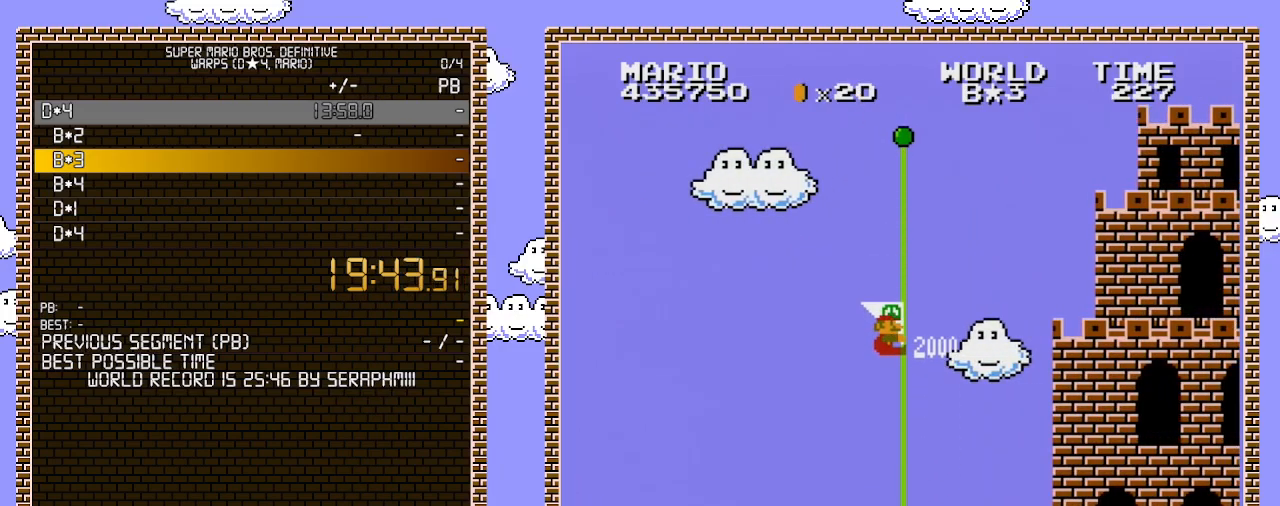
{"buttons": [], "events": [[33, "A", "up"], [33, "B", "up"]]}
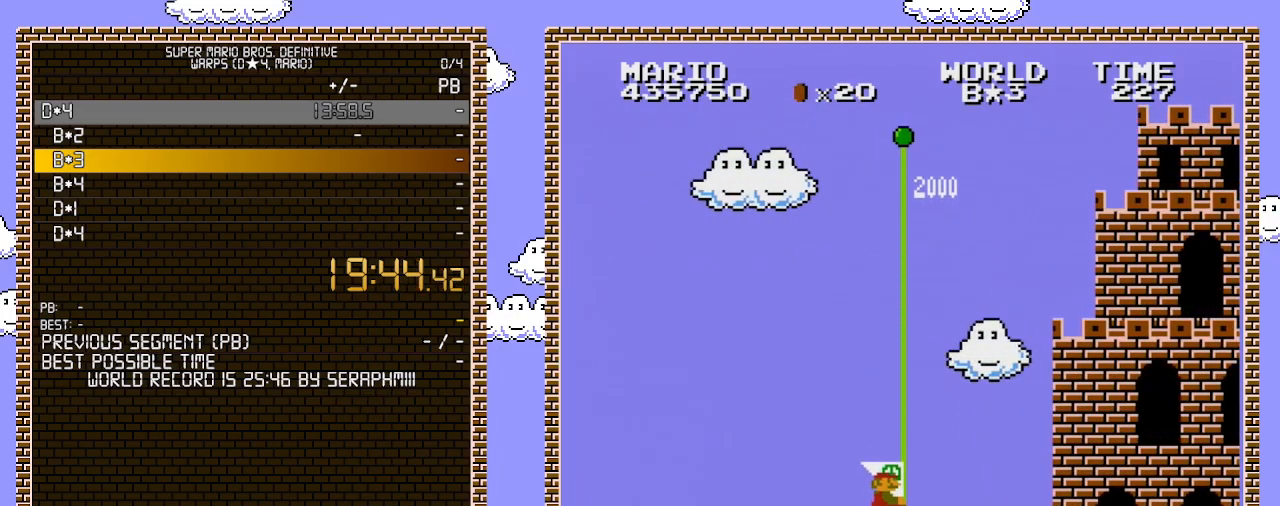
{"buttons": [], "events": []}
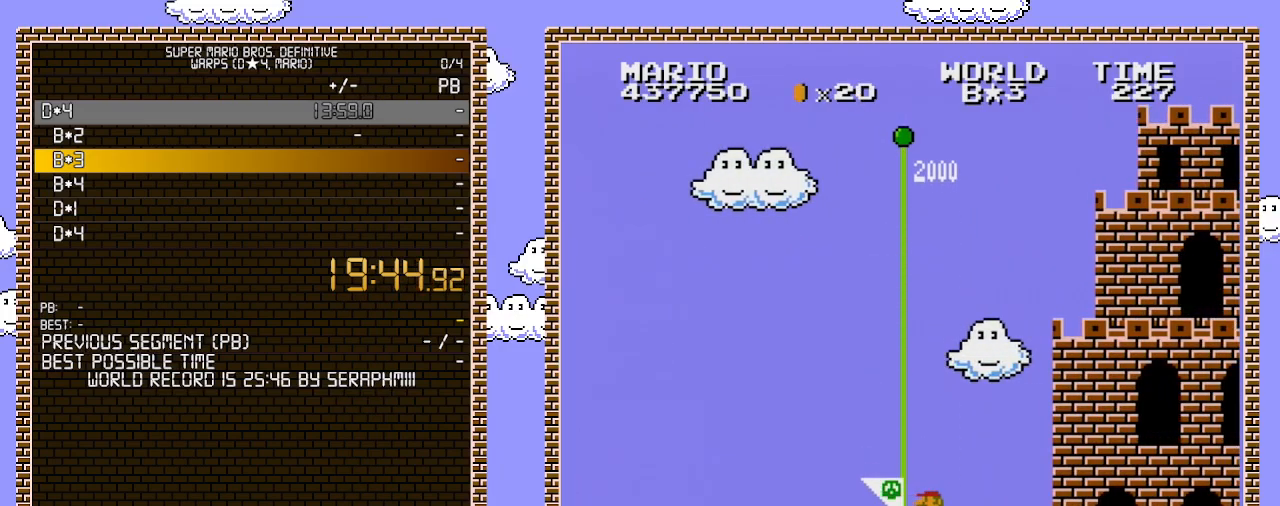
{"buttons": [], "events": []}